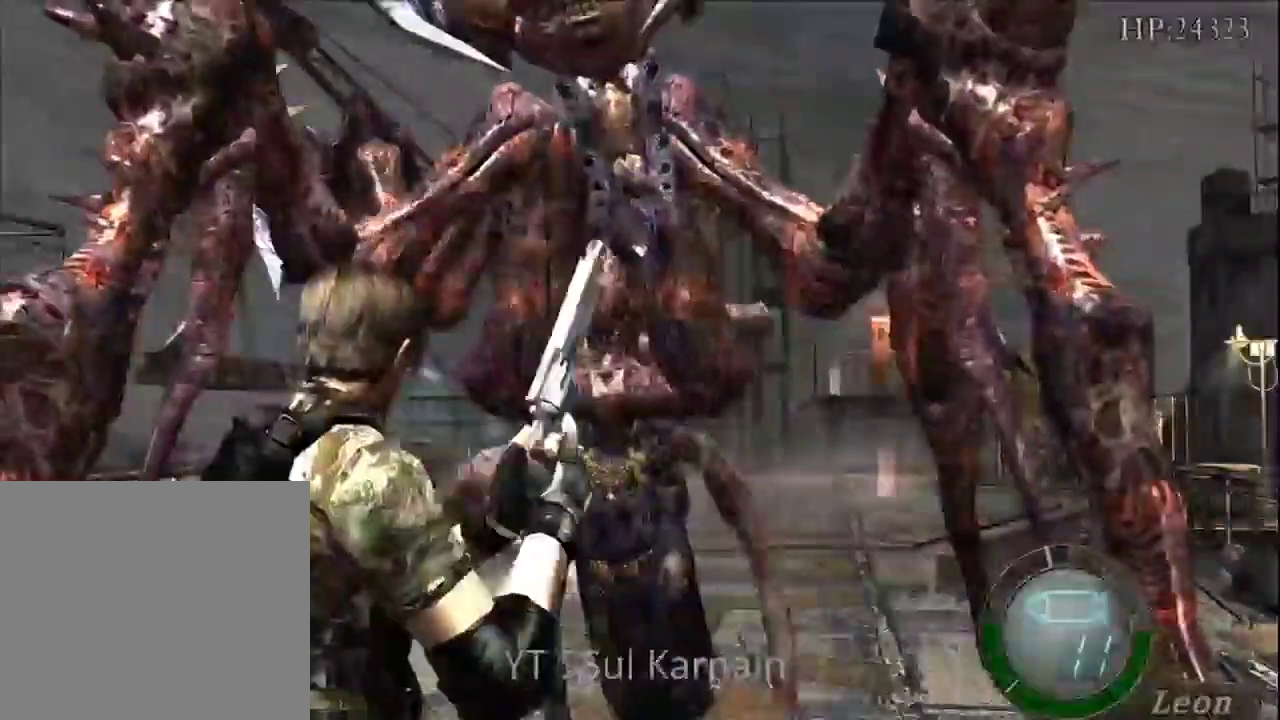
Gameplay with a controller (Xbox layout); each line is a JSON object with the inputs held at the frame after it. "events" lists button and stick changes between this image and that frame as [ms after this image, input, new state], when the widget could be followed in between.
{"buttons": [], "left_stick": "up-right", "right_stick": "center", "events": [[167, "left_stick", "right"], [467, "left_stick", "up-right"]]}
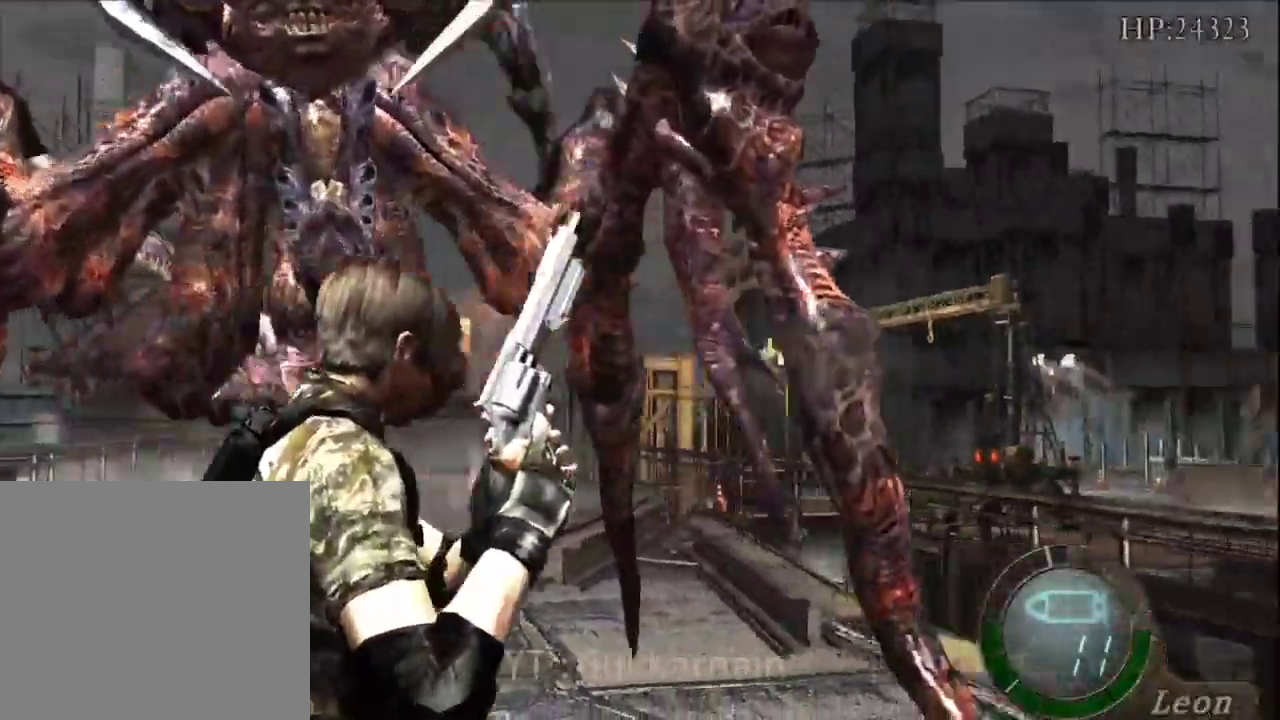
{"buttons": [], "left_stick": "up-left", "right_stick": "center", "events": [[117, "left_stick", "up"], [433, "left_stick", "up-left"]]}
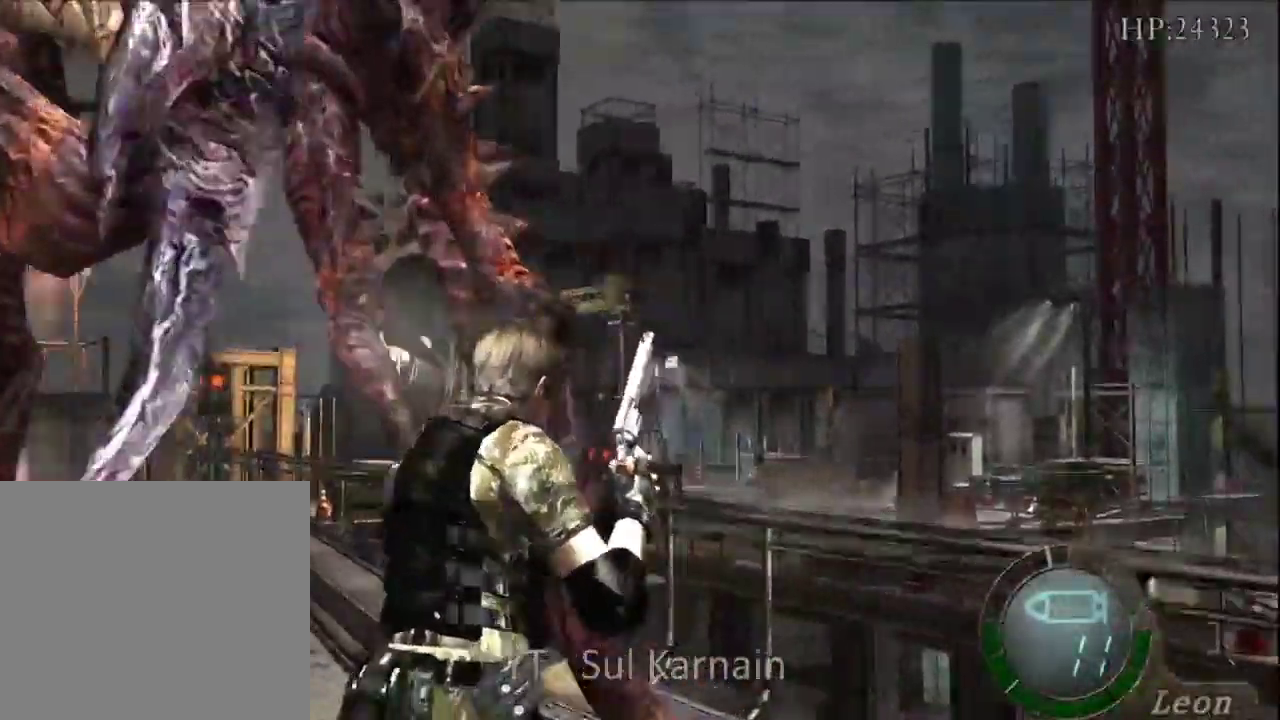
{"buttons": [], "left_stick": "up", "right_stick": "center", "events": [[450, "left_stick", "up"]]}
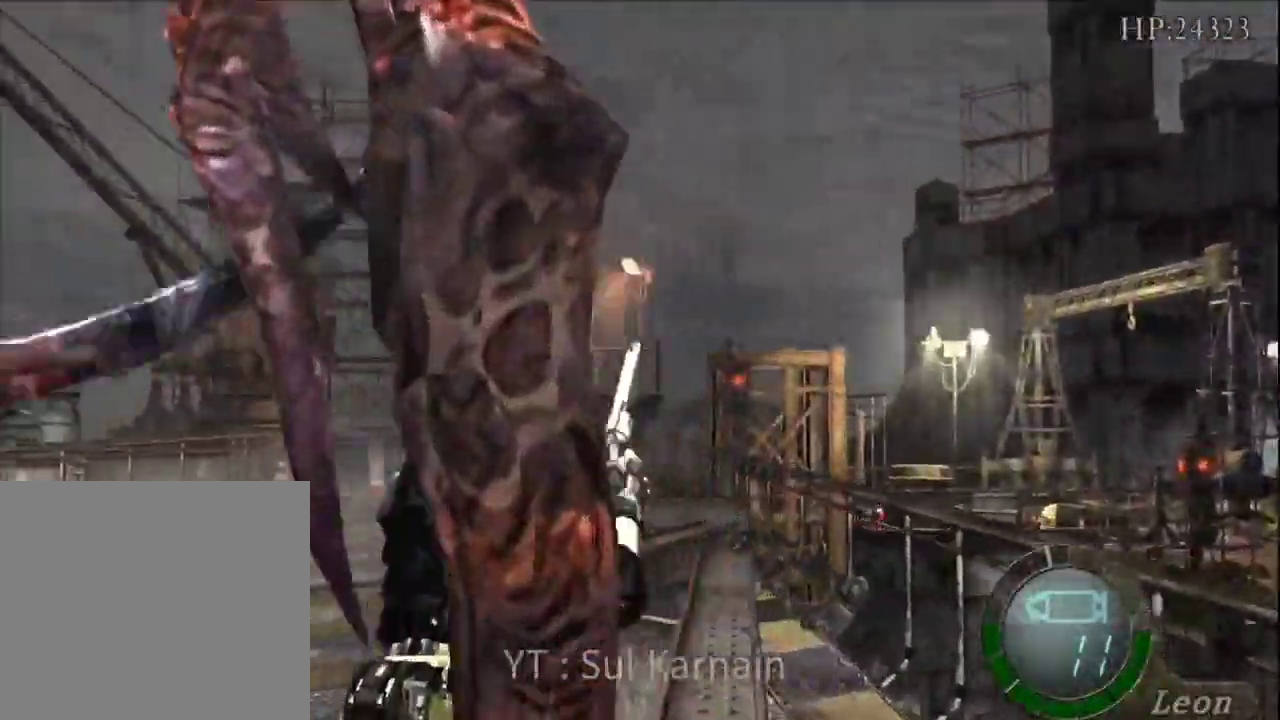
{"buttons": [], "left_stick": "up", "right_stick": "center", "events": [[117, "left_stick", "up-left"], [383, "left_stick", "up"]]}
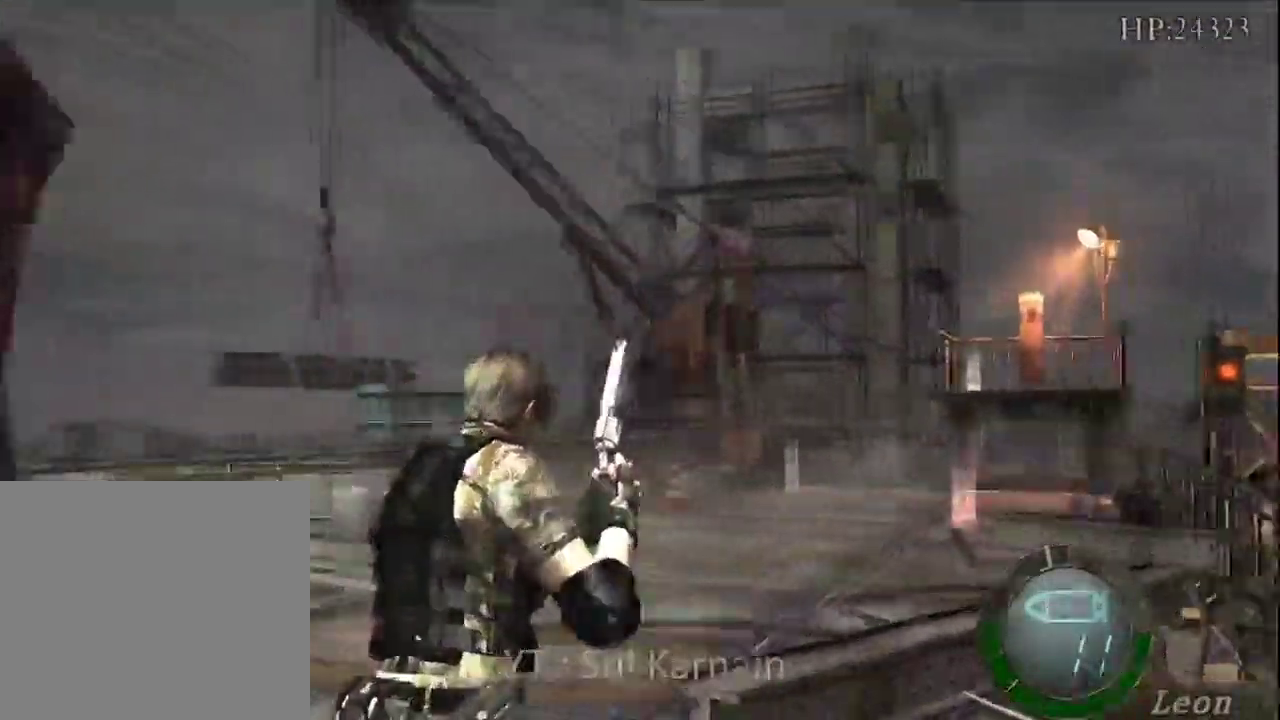
{"buttons": [], "left_stick": "up-left", "right_stick": "center", "events": [[367, "left_stick", "up-left"]]}
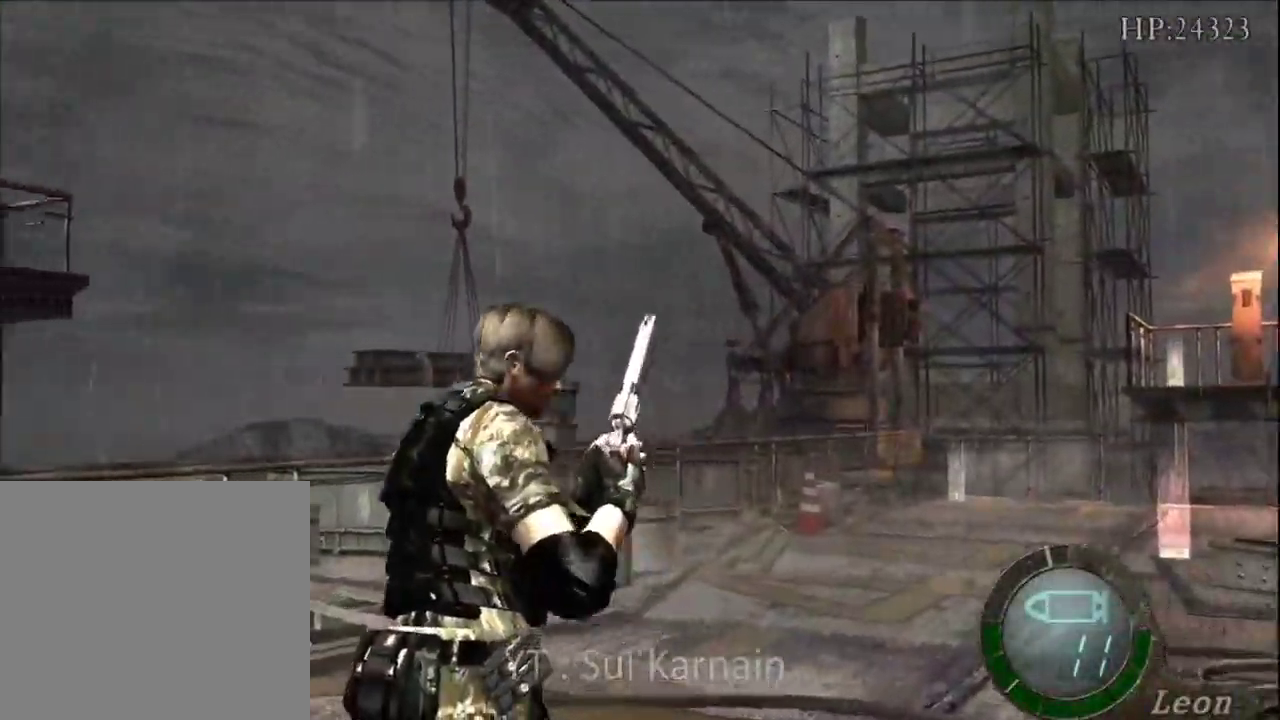
{"buttons": [], "left_stick": "center", "right_stick": "left", "events": [[367, "right_stick", "left"], [417, "R1", "down"], [450, "left_stick", "center"], [467, "R1", "up"]]}
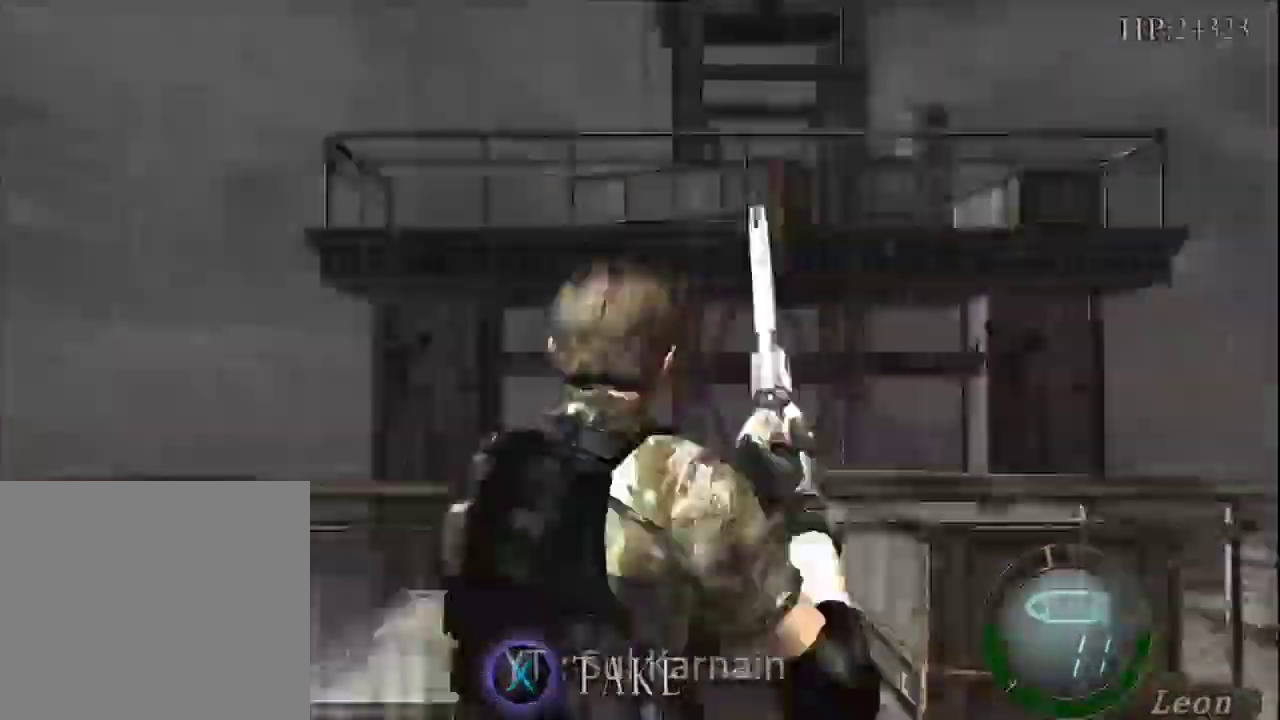
{"buttons": [], "left_stick": "center", "right_stick": "center", "events": [[67, "R1", "down"], [117, "left_stick", "left"], [150, "R1", "up"], [150, "right_stick", "center"], [250, "A", "down"], [267, "left_stick", "center"], [317, "A", "up"], [383, "A", "down"], [467, "A", "up"]]}
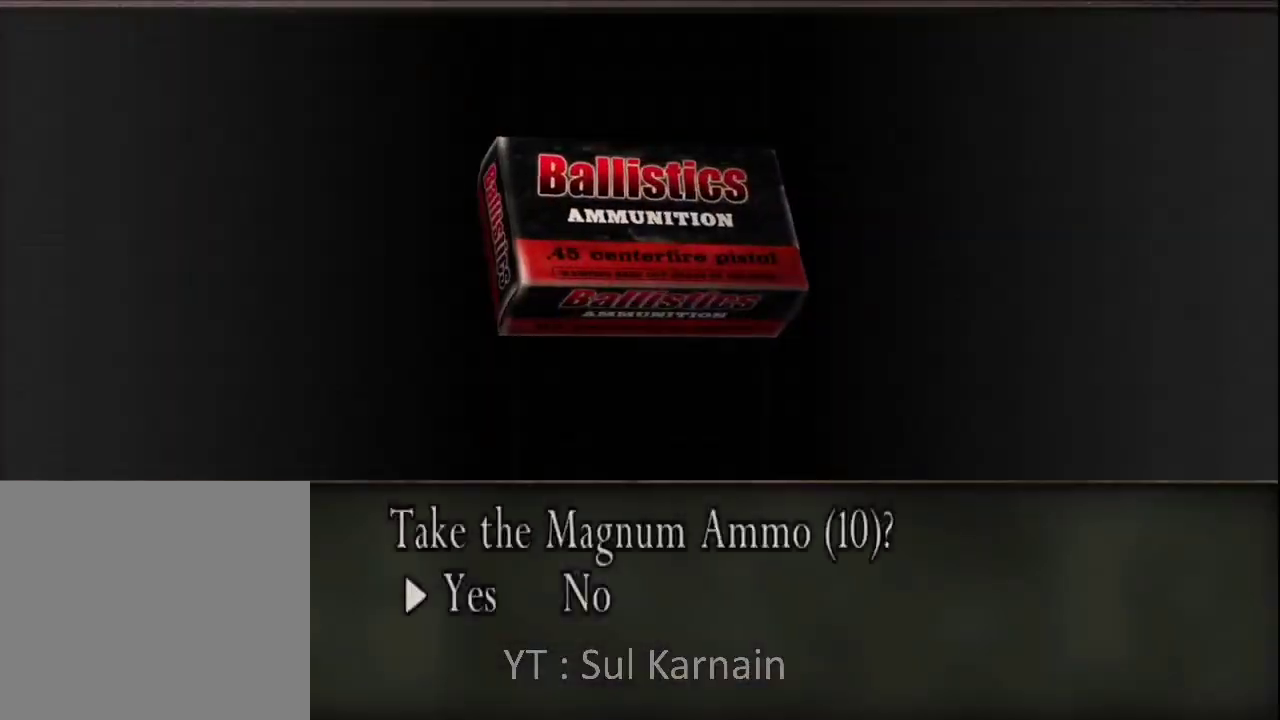
{"buttons": [], "left_stick": "up-left", "right_stick": "center", "events": [[17, "A", "down"], [117, "A", "up"], [117, "left_stick", "down"], [433, "left_stick", "left"], [483, "left_stick", "up-left"]]}
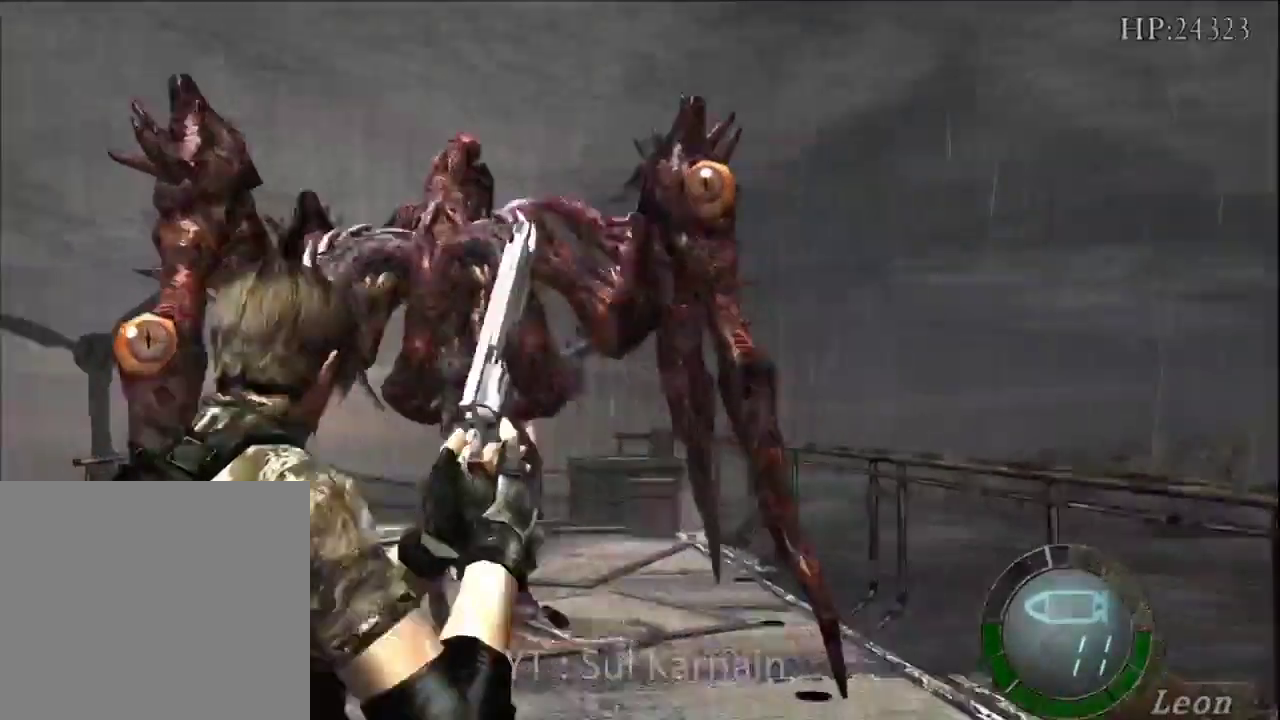
{"buttons": [], "left_stick": "down", "right_stick": "center", "events": [[17, "left_stick", "up"], [150, "left_stick", "down-left"], [250, "left_stick", "down"]]}
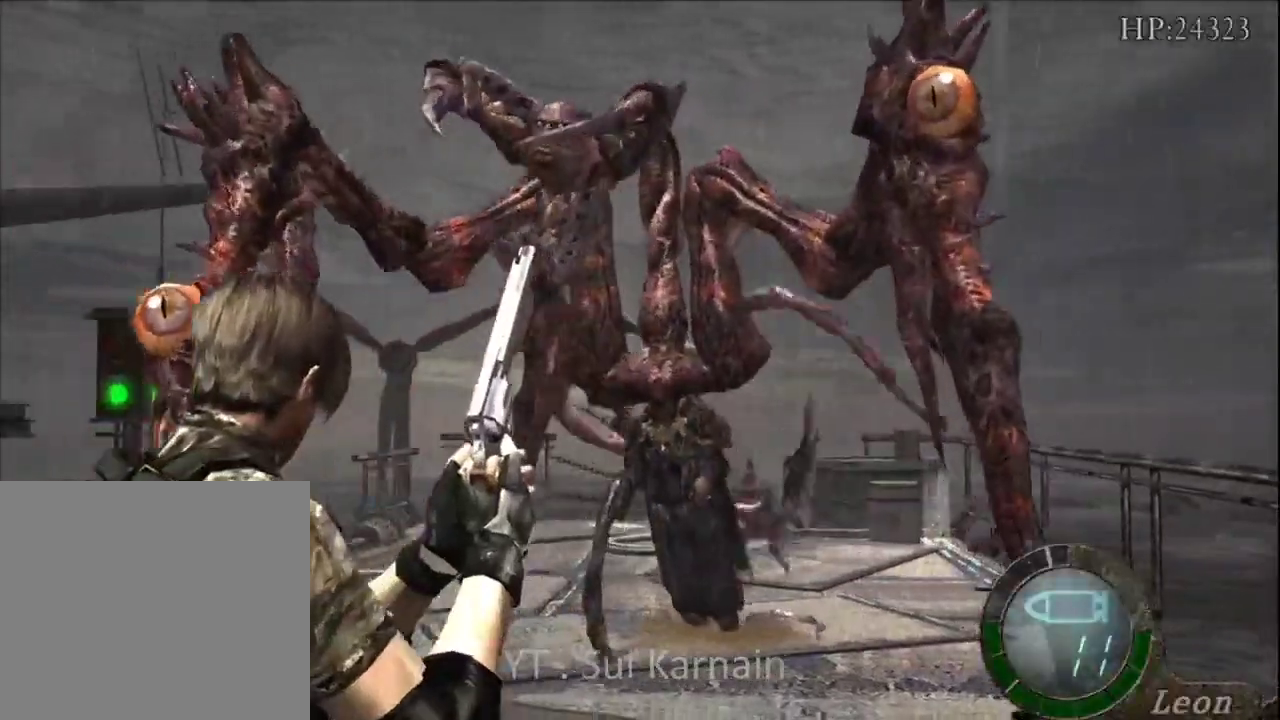
{"buttons": [], "left_stick": "center", "right_stick": "center", "events": [[117, "START", "down"], [117, "left_stick", "center"], [233, "START", "up"], [383, "DPAD_DOWN", "down"], [467, "DPAD_DOWN", "up"]]}
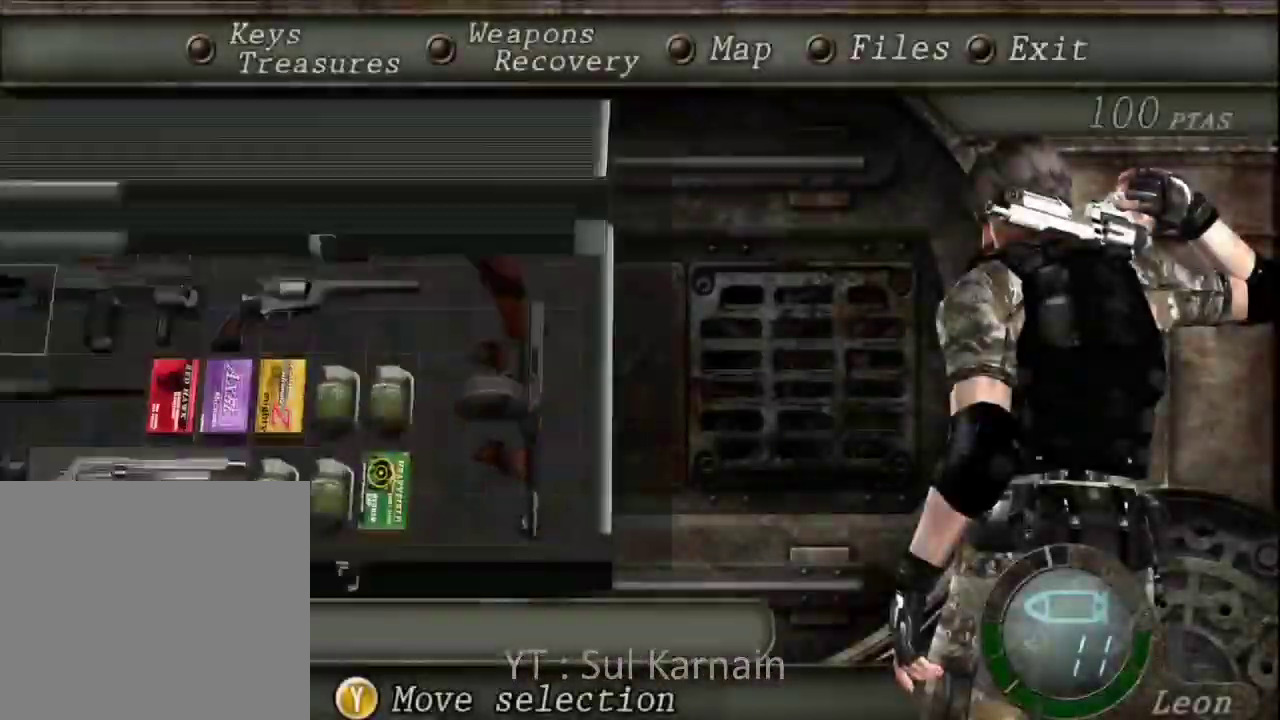
{"buttons": [], "left_stick": "center", "right_stick": "center", "events": [[50, "DPAD_RIGHT", "down"], [167, "DPAD_RIGHT", "up"], [183, "A", "down"], [250, "A", "up"], [300, "A", "down"], [367, "A", "up"]]}
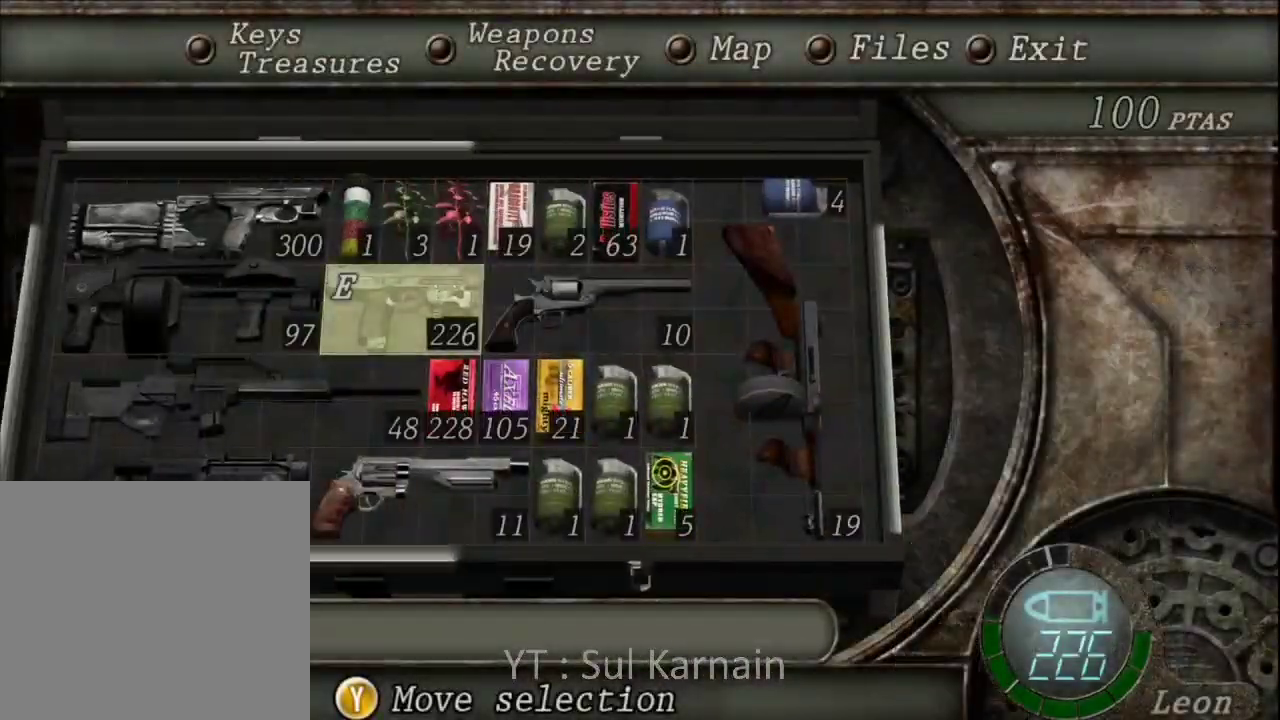
{"buttons": [], "left_stick": "left", "right_stick": "center", "events": [[183, "B", "down"], [233, "B", "up"], [283, "B", "down"], [350, "B", "up"], [367, "left_stick", "left"]]}
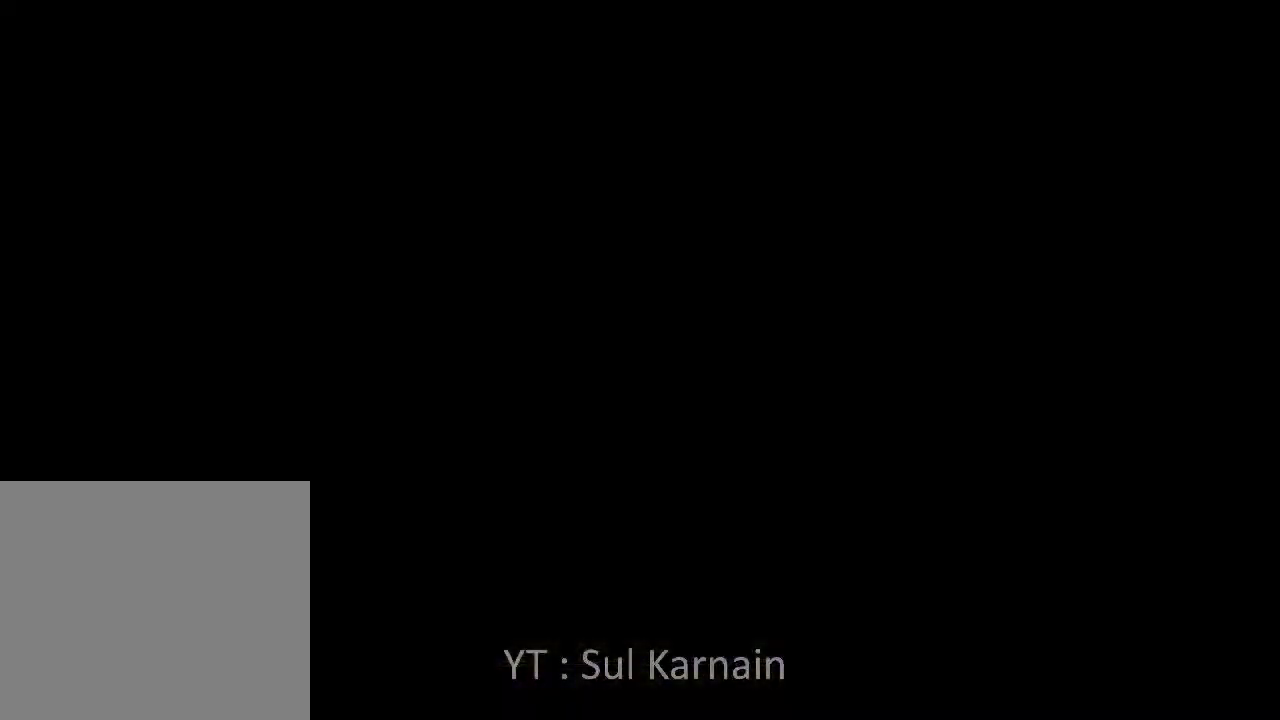
{"buttons": ["A", "R1"], "left_stick": "up-left", "right_stick": "center", "events": [[283, "R1", "down"], [283, "R2", "down"], [333, "R2", "up"], [333, "left_stick", "up-left"], [367, "A", "down"]]}
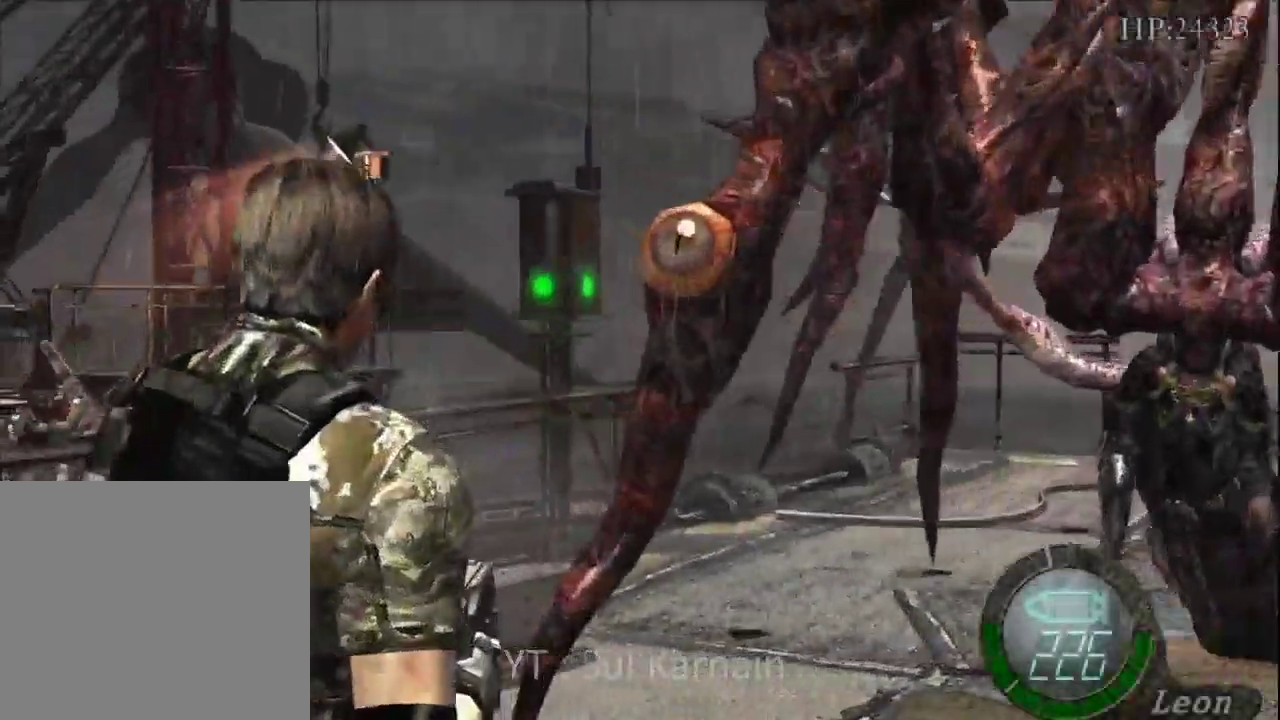
{"buttons": ["R1"], "left_stick": "center", "right_stick": "center", "events": [[50, "left_stick", "up"], [250, "left_stick", "right"], [400, "left_stick", "center"], [483, "A", "up"]]}
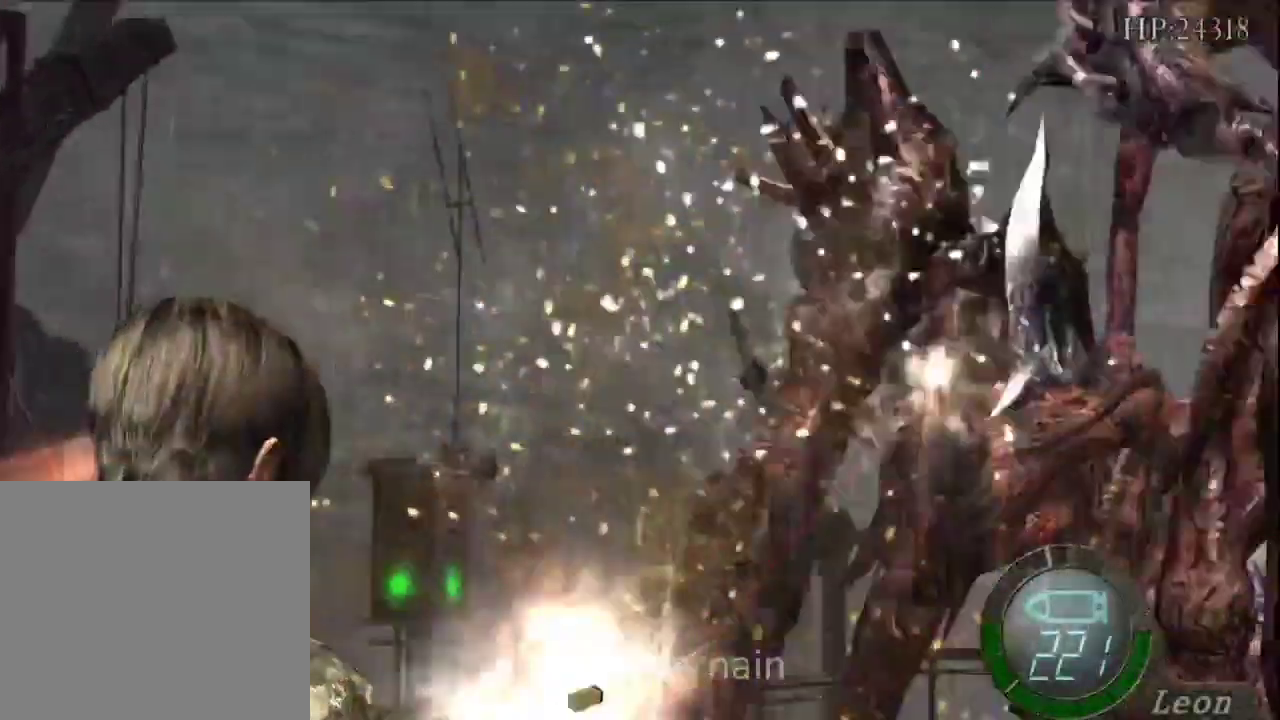
{"buttons": [], "left_stick": "down", "right_stick": "center", "events": [[17, "R1", "up"], [83, "left_stick", "right"], [167, "left_stick", "down-right"], [283, "left_stick", "down"]]}
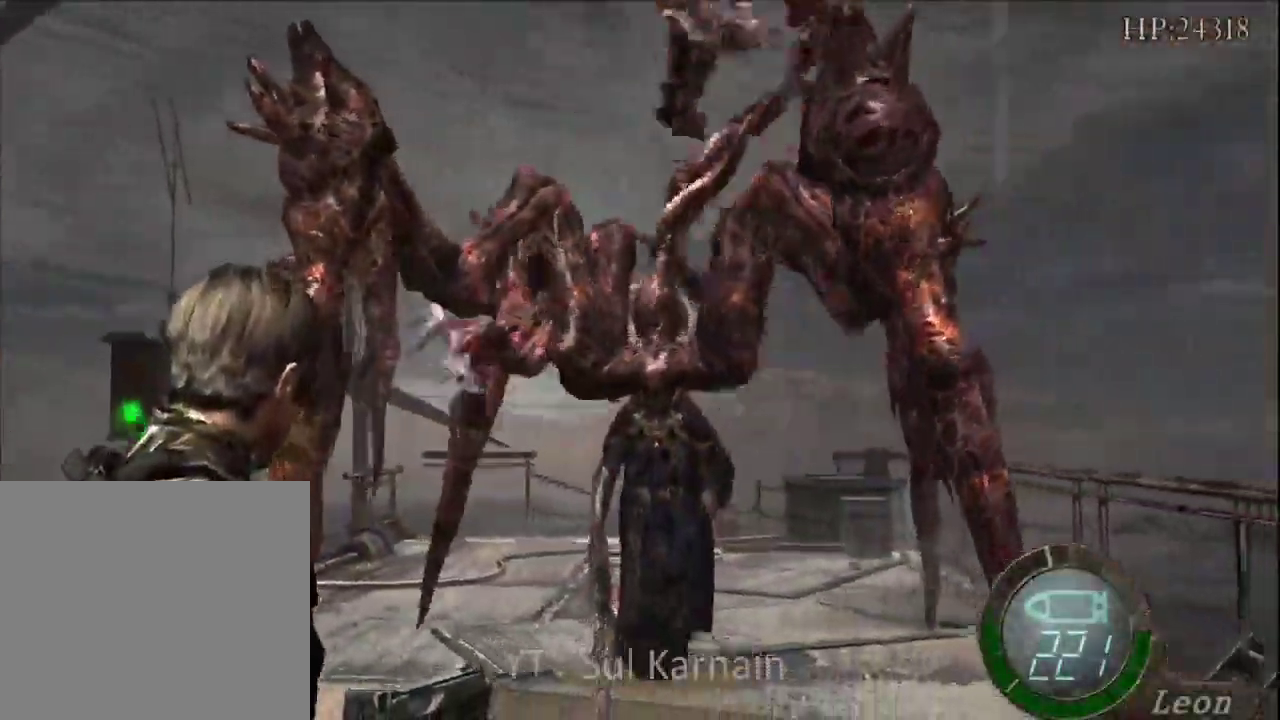
{"buttons": [], "left_stick": "center", "right_stick": "center", "events": [[100, "left_stick", "down-left"], [283, "left_stick", "center"]]}
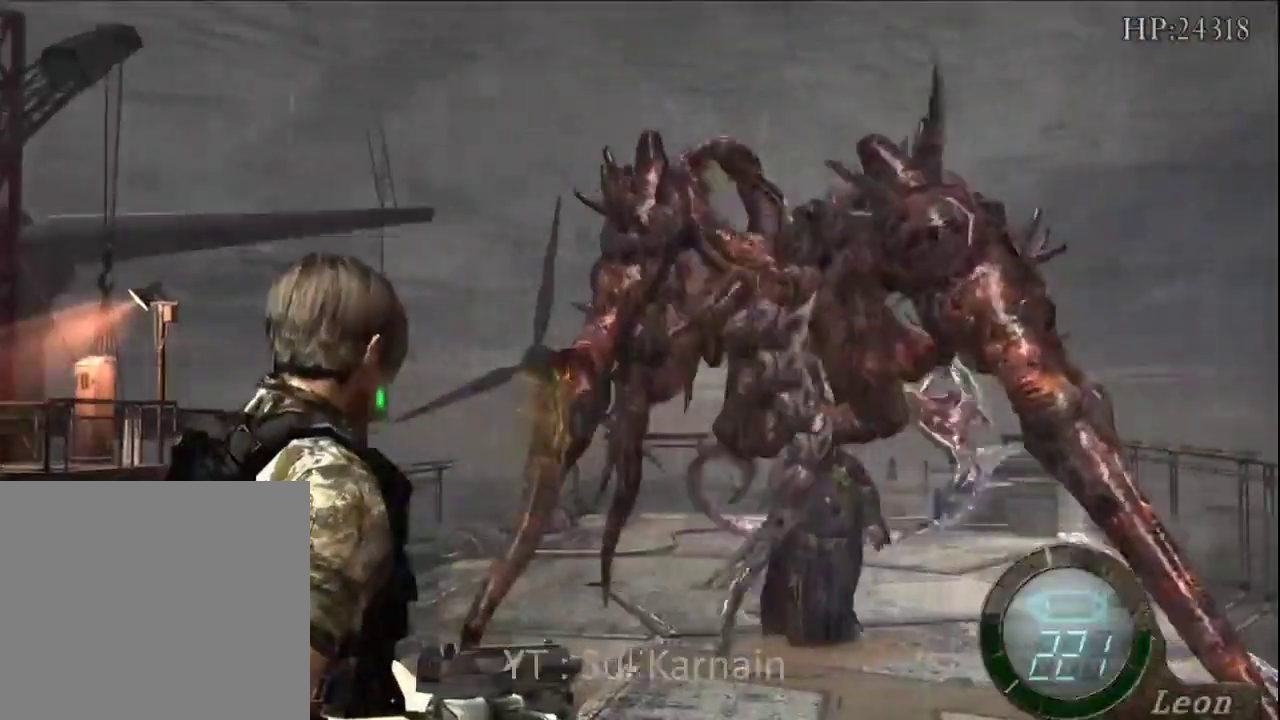
{"buttons": [], "left_stick": "left", "right_stick": "center", "events": [[67, "left_stick", "right"], [250, "left_stick", "up"], [500, "left_stick", "left"]]}
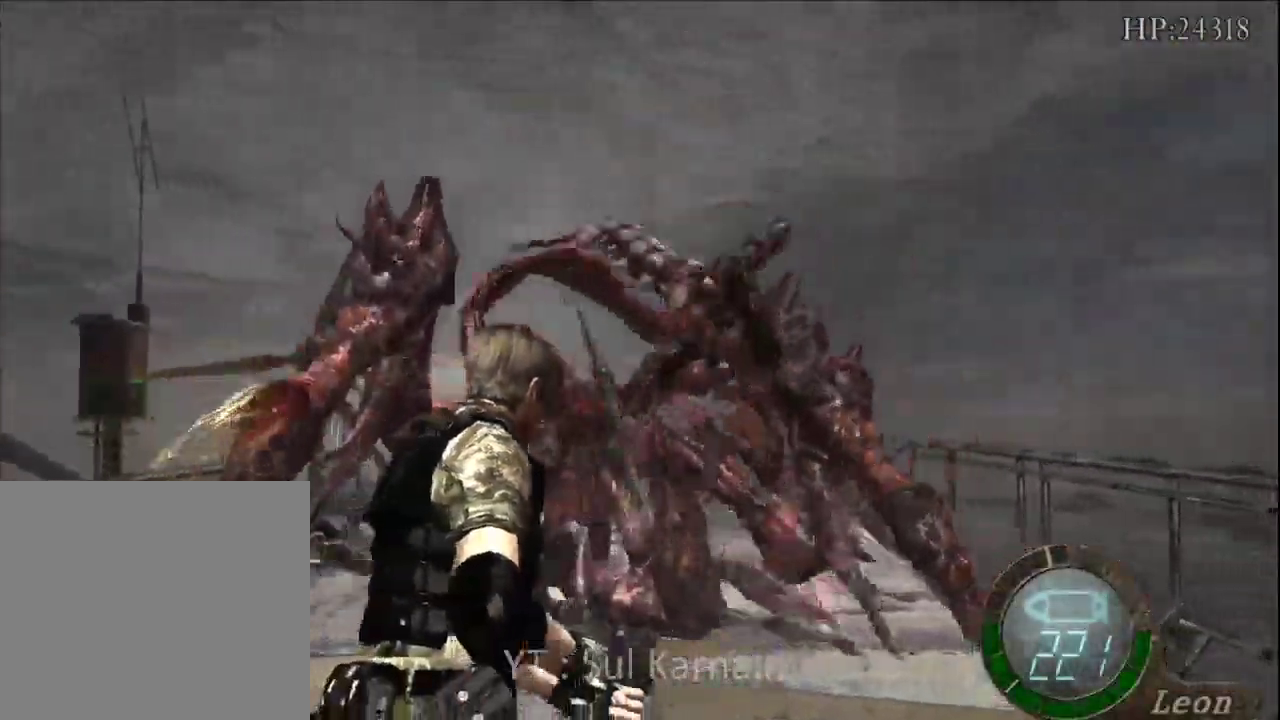
{"buttons": [], "left_stick": "center", "right_stick": "center", "events": [[83, "left_stick", "center"]]}
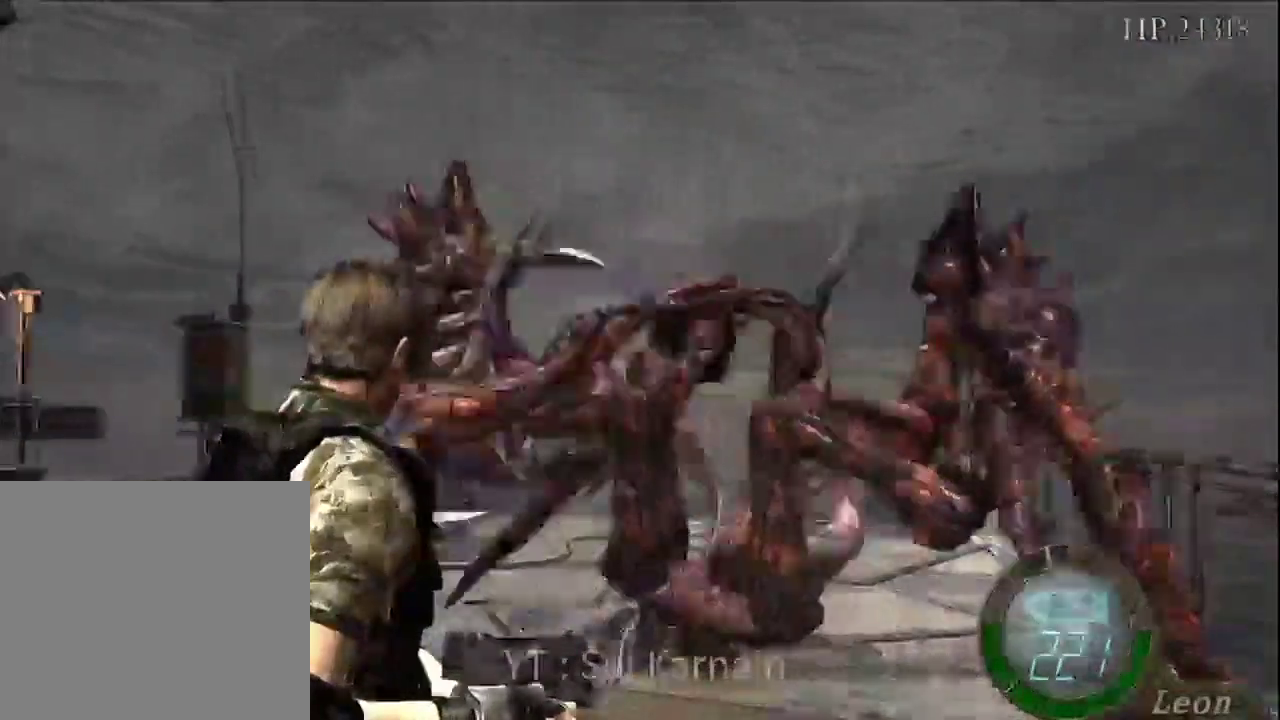
{"buttons": [], "left_stick": "center", "right_stick": "center", "events": []}
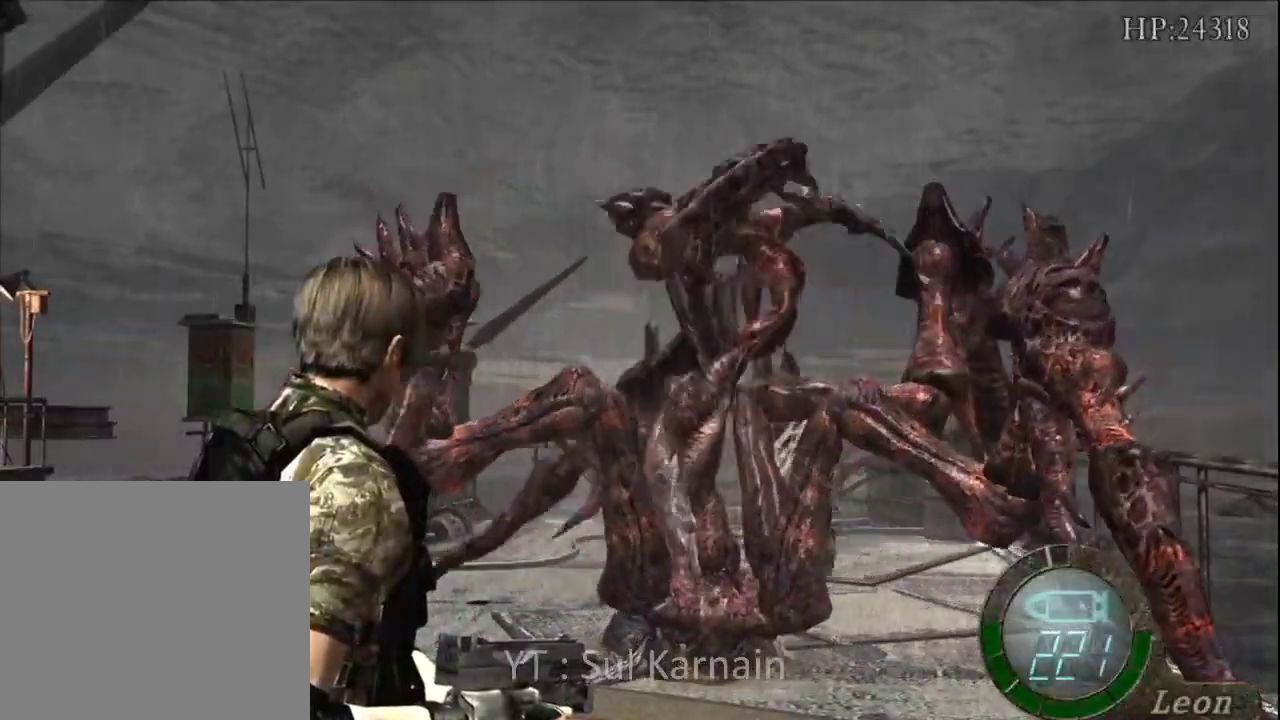
{"buttons": [], "left_stick": "center", "right_stick": "center", "events": [[100, "right_stick", "down"], [117, "START", "down"], [267, "START", "up"], [267, "right_stick", "center"], [417, "DPAD_DOWN", "down"], [483, "DPAD_DOWN", "up"]]}
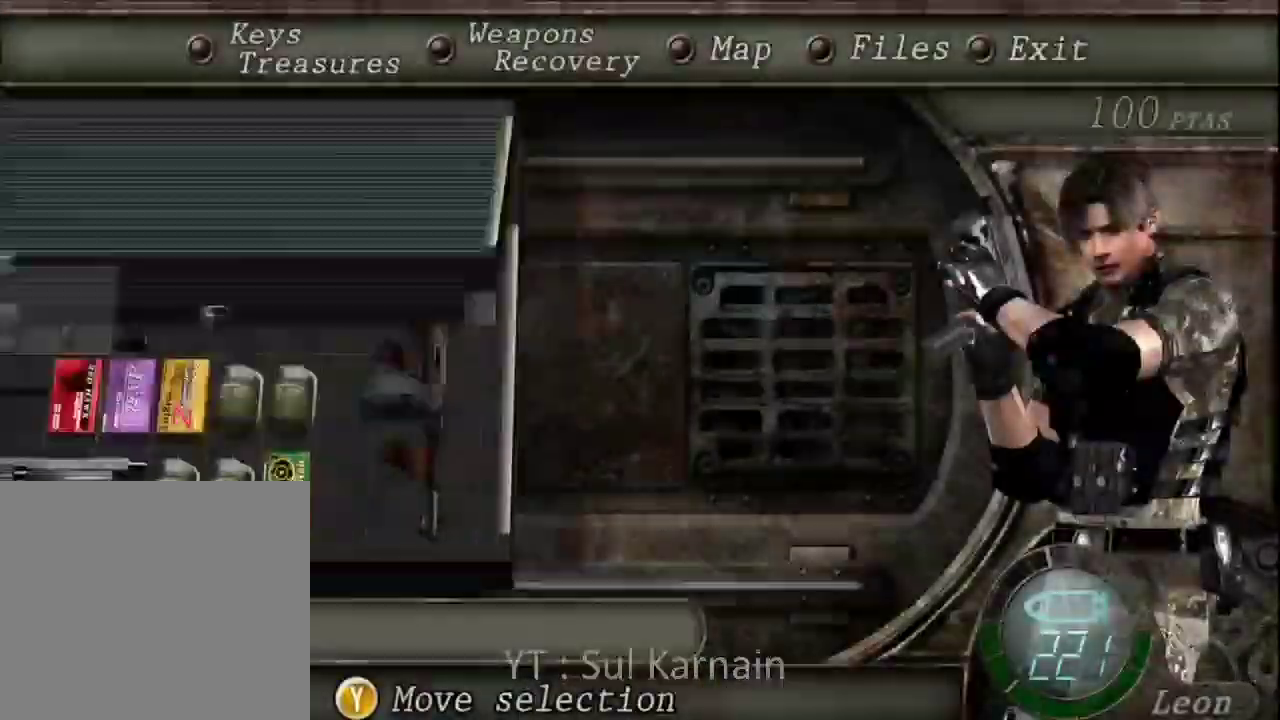
{"buttons": ["DPAD_RIGHT"], "left_stick": "center", "right_stick": "center", "events": [[83, "DPAD_DOWN", "down"], [150, "DPAD_DOWN", "up"], [217, "DPAD_DOWN", "down"], [317, "DPAD_DOWN", "up"], [433, "DPAD_RIGHT", "down"]]}
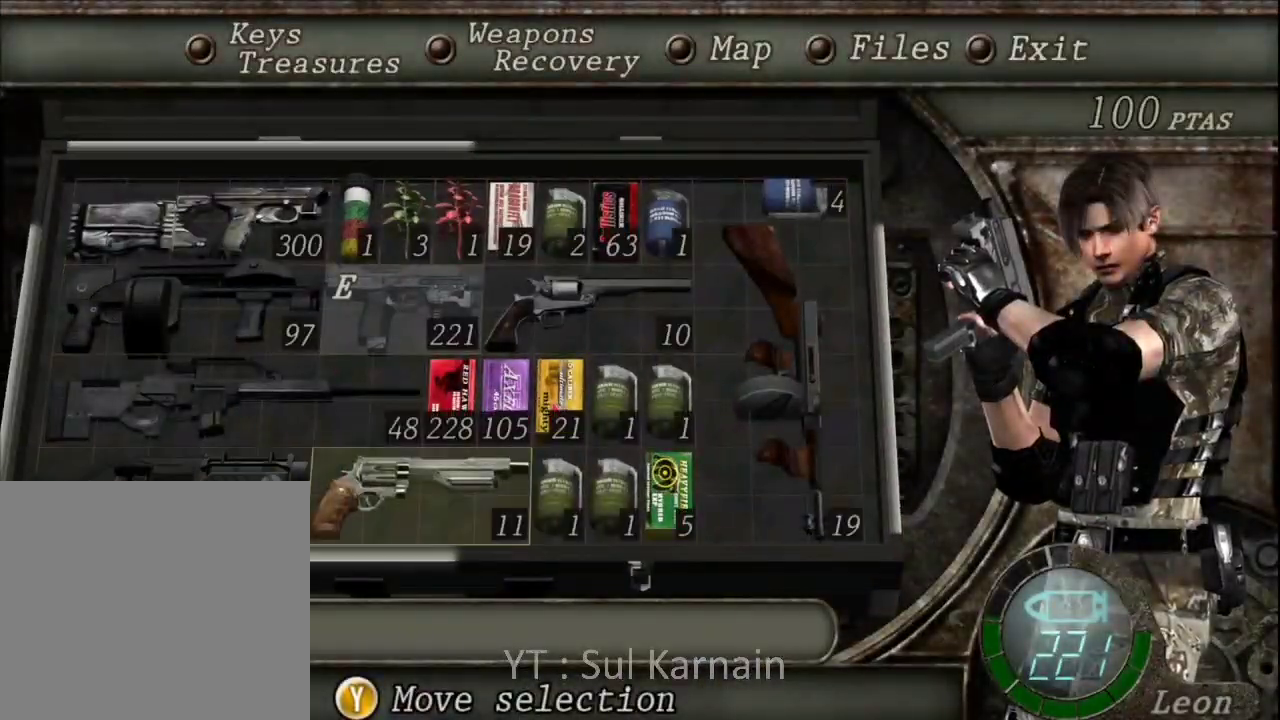
{"buttons": ["B"], "left_stick": "center", "right_stick": "center", "events": [[33, "A", "down"], [33, "DPAD_RIGHT", "up"], [100, "A", "up"], [150, "A", "down"], [250, "A", "up"], [333, "B", "down"], [383, "B", "up"], [433, "B", "down"]]}
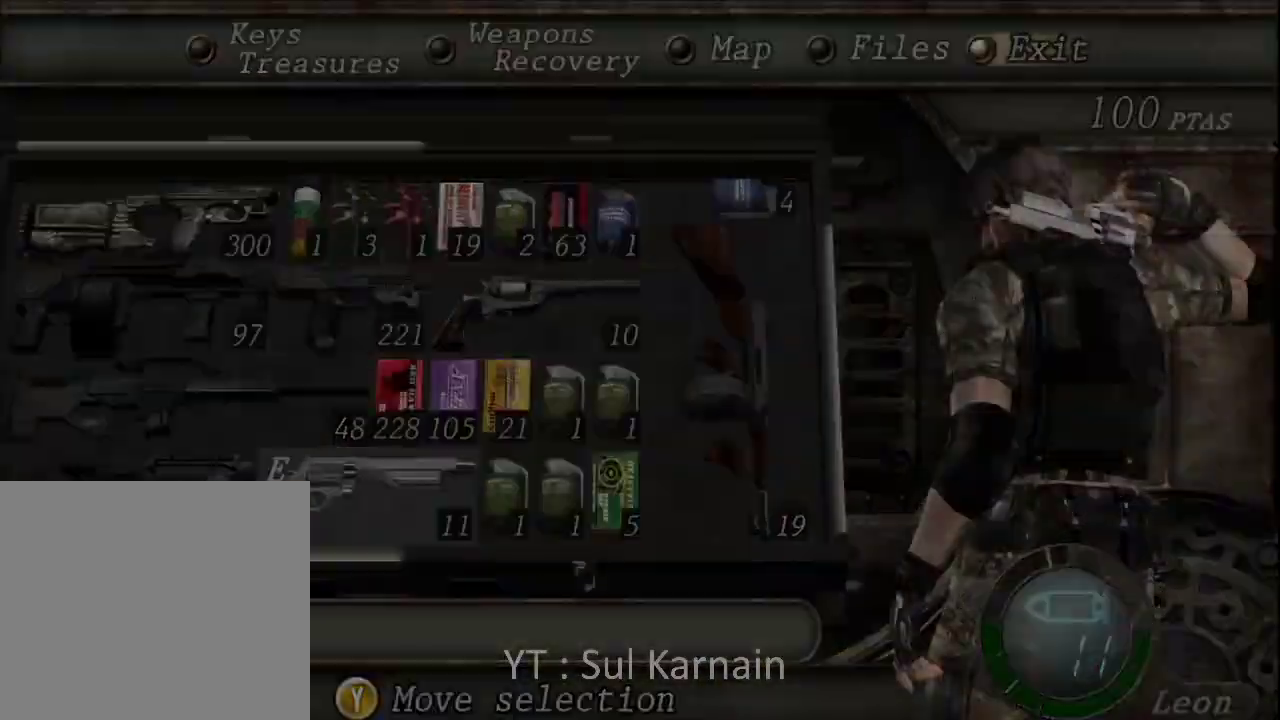
{"buttons": ["R1"], "left_stick": "right", "right_stick": "center", "events": [[33, "B", "up"], [50, "left_stick", "down"], [333, "R1", "down"], [417, "left_stick", "right"]]}